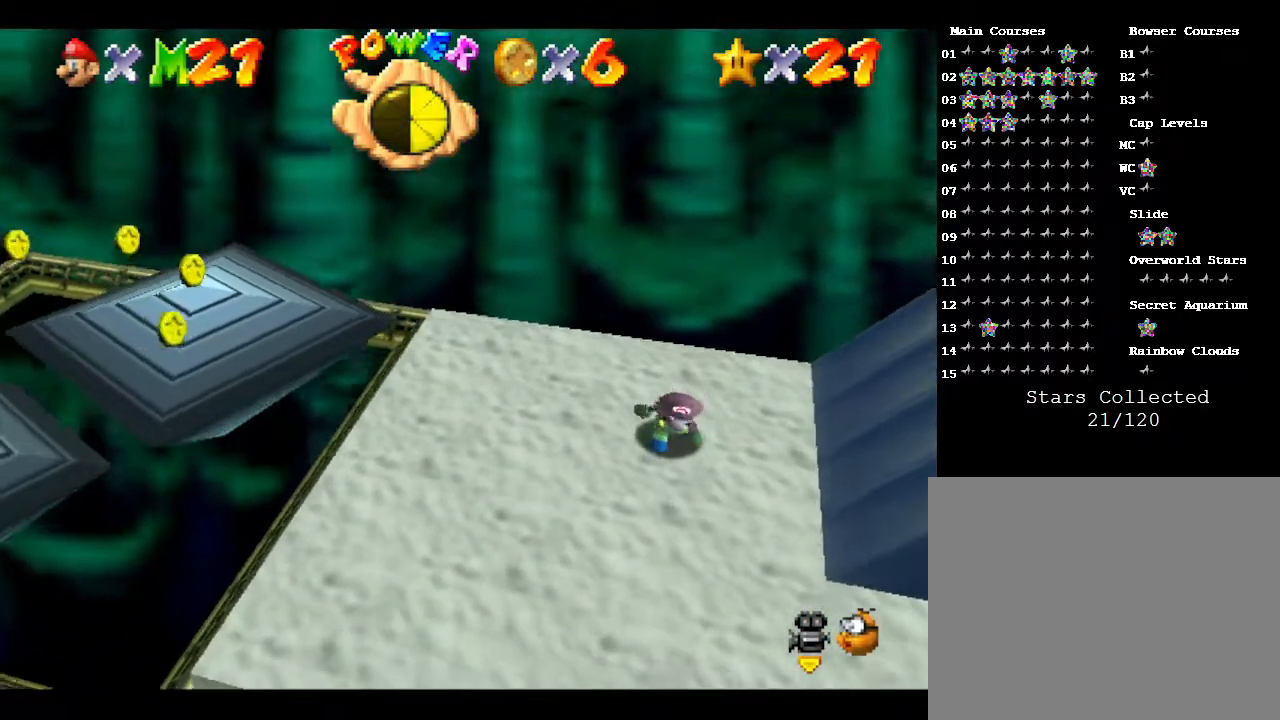
Gameplay with a controller (Nintendo layout); each line is a JSON object with the inputs held at the frame after it. "events" lists button and stick changes between this image and that frame as [ms after this image, input, new state], when the widget could be followed in between. Not read: L3 R3.
{"buttons": [], "left_stick": "down", "events": []}
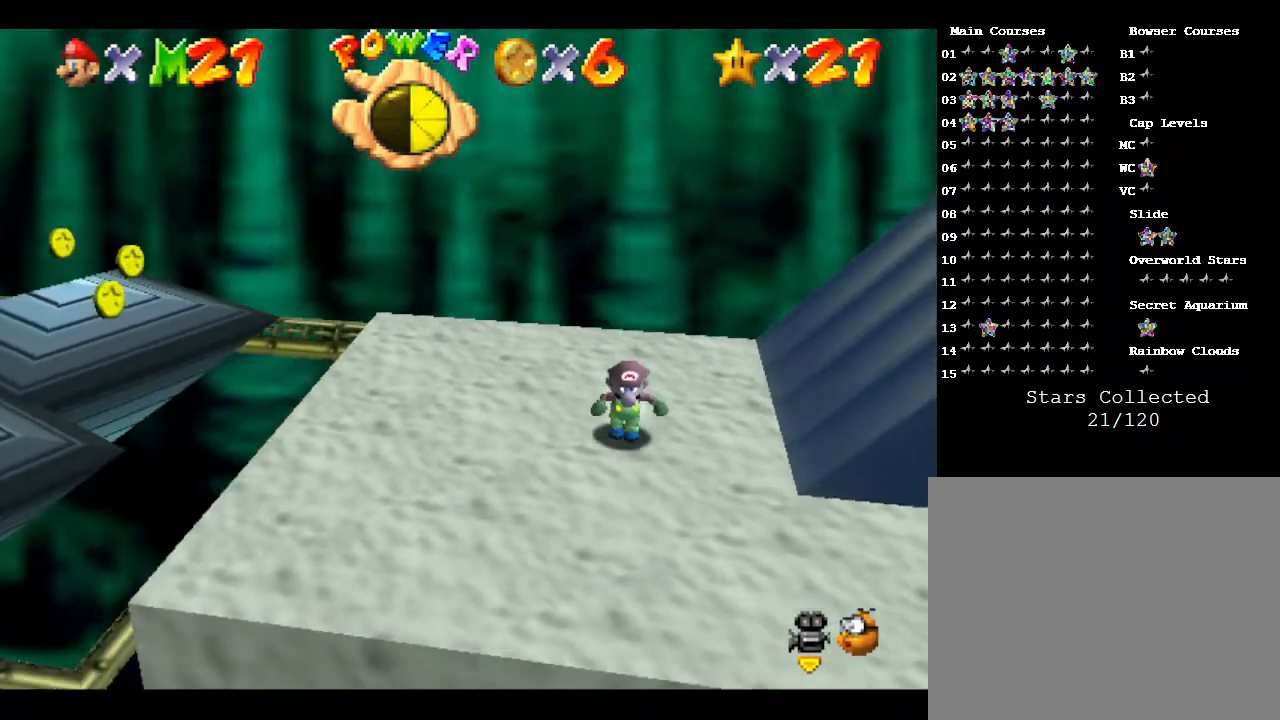
{"buttons": [], "left_stick": "down-right", "events": [[167, "left_stick", "down-right"]]}
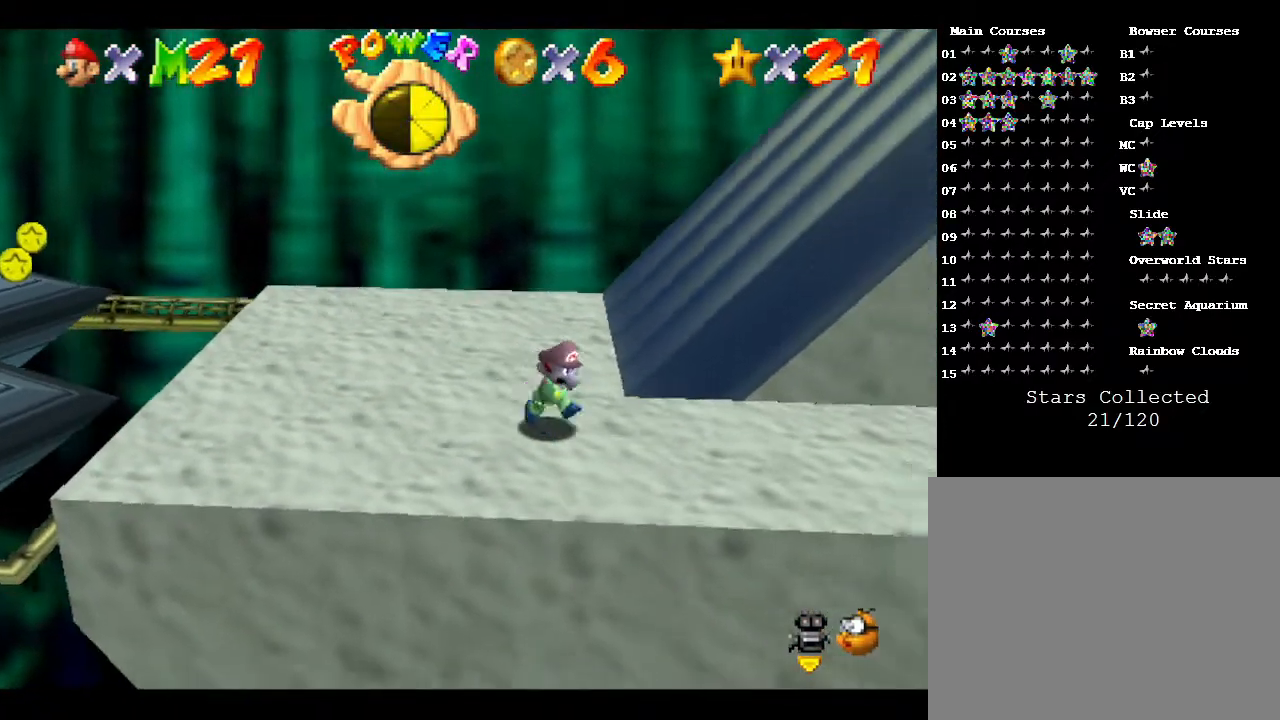
{"buttons": [], "left_stick": "right", "events": [[100, "left_stick", "right"]]}
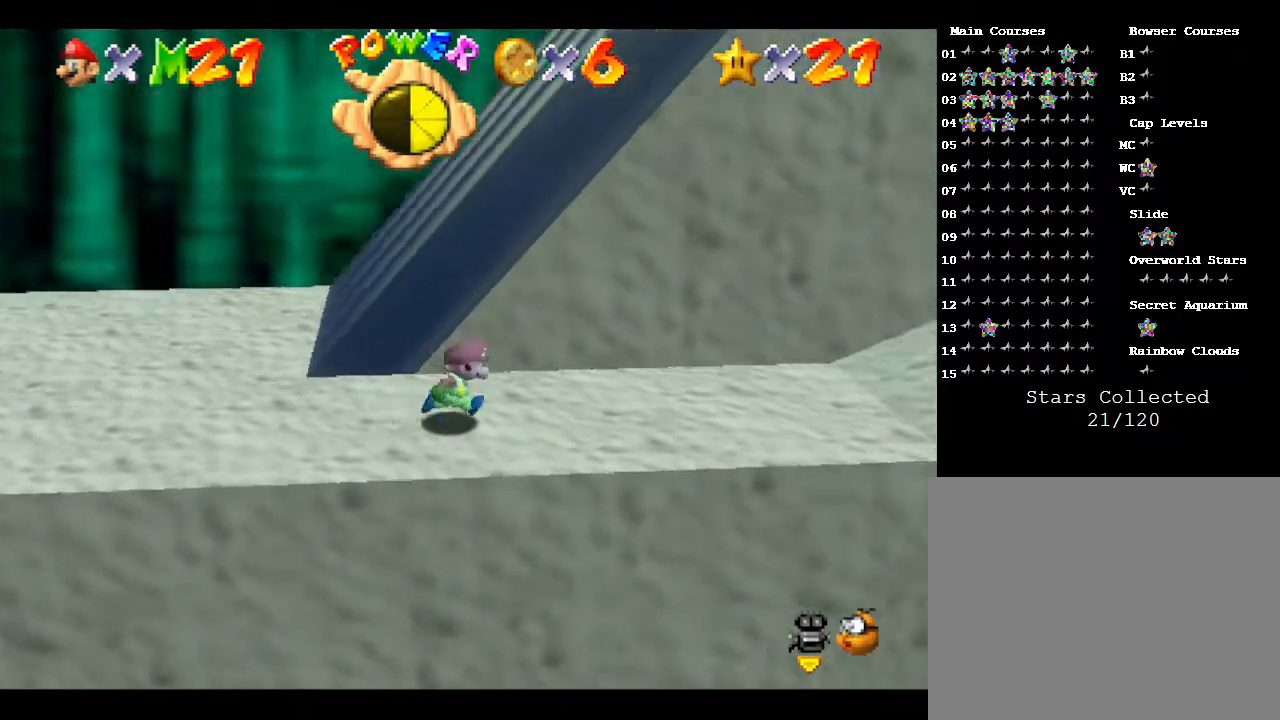
{"buttons": [], "left_stick": "right", "events": []}
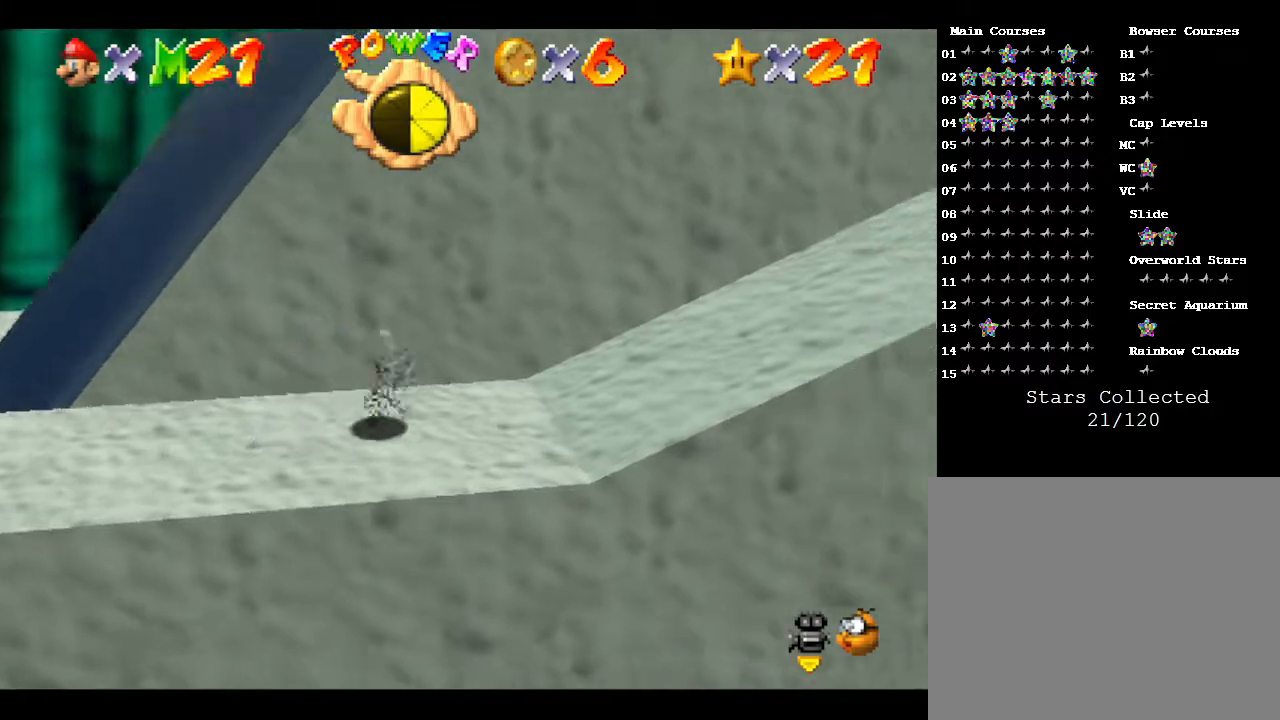
{"buttons": [], "left_stick": "right", "events": []}
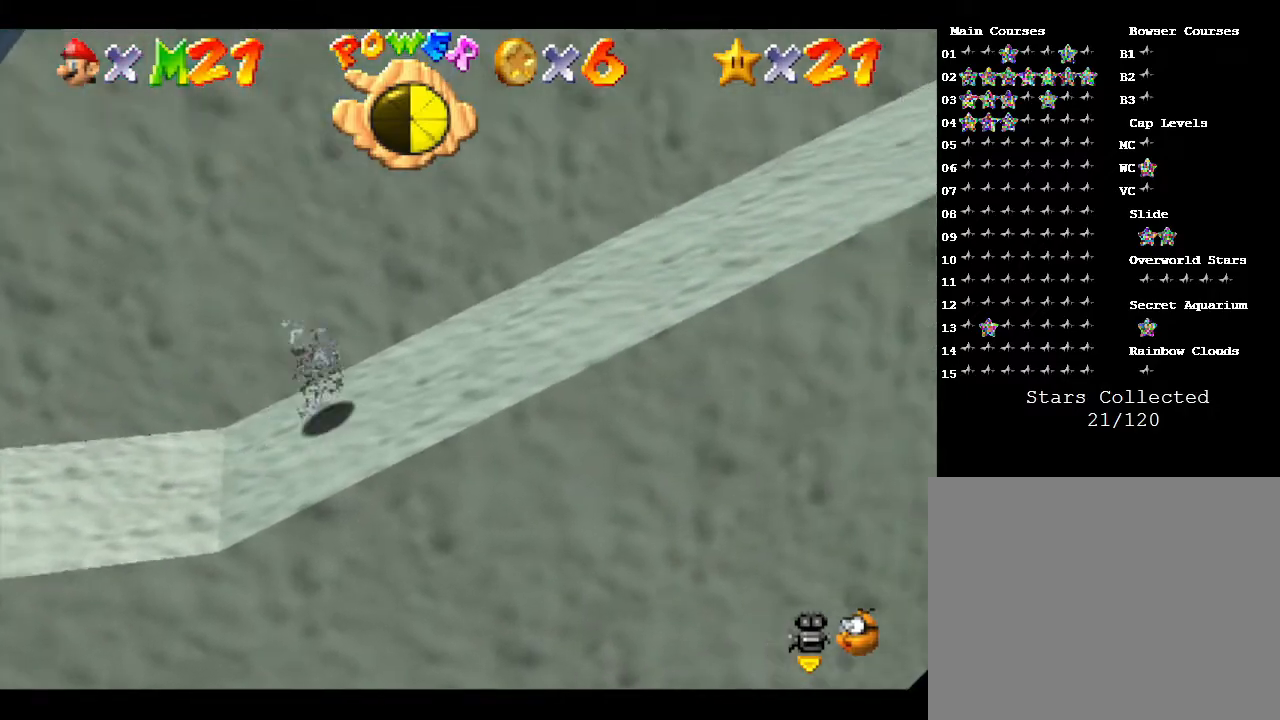
{"buttons": [], "left_stick": "right", "events": []}
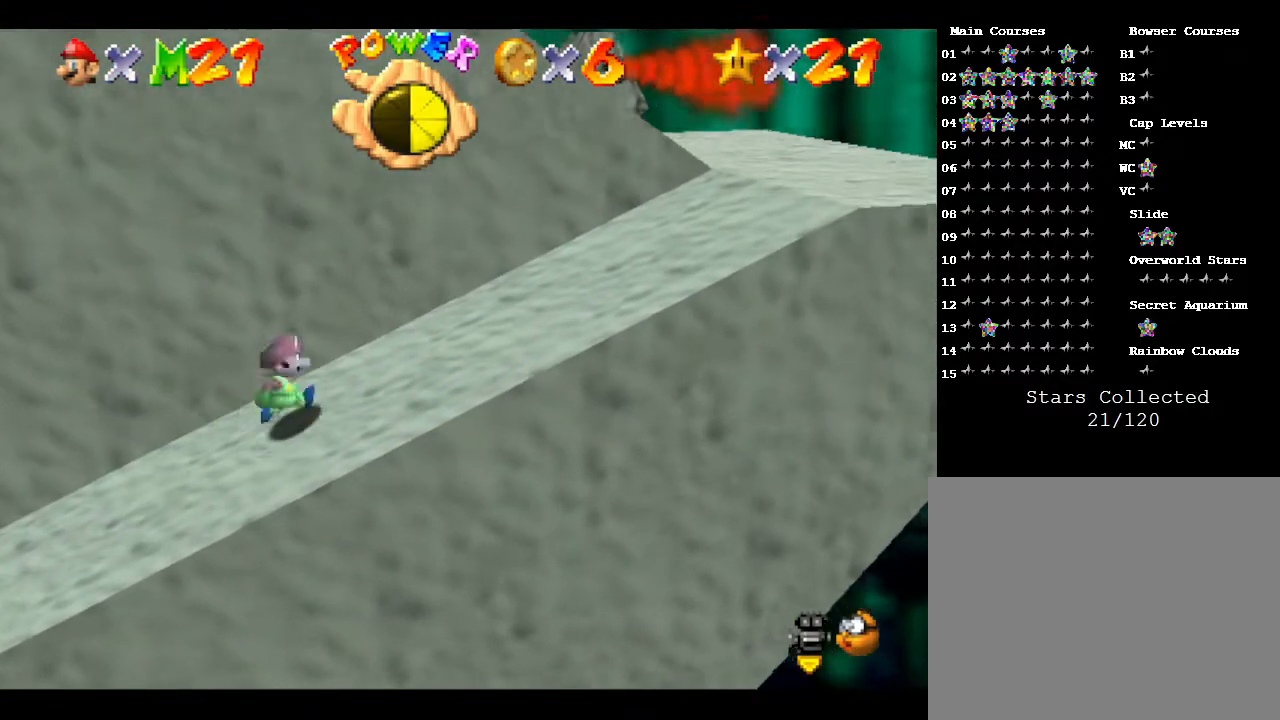
{"buttons": [], "left_stick": "right", "events": []}
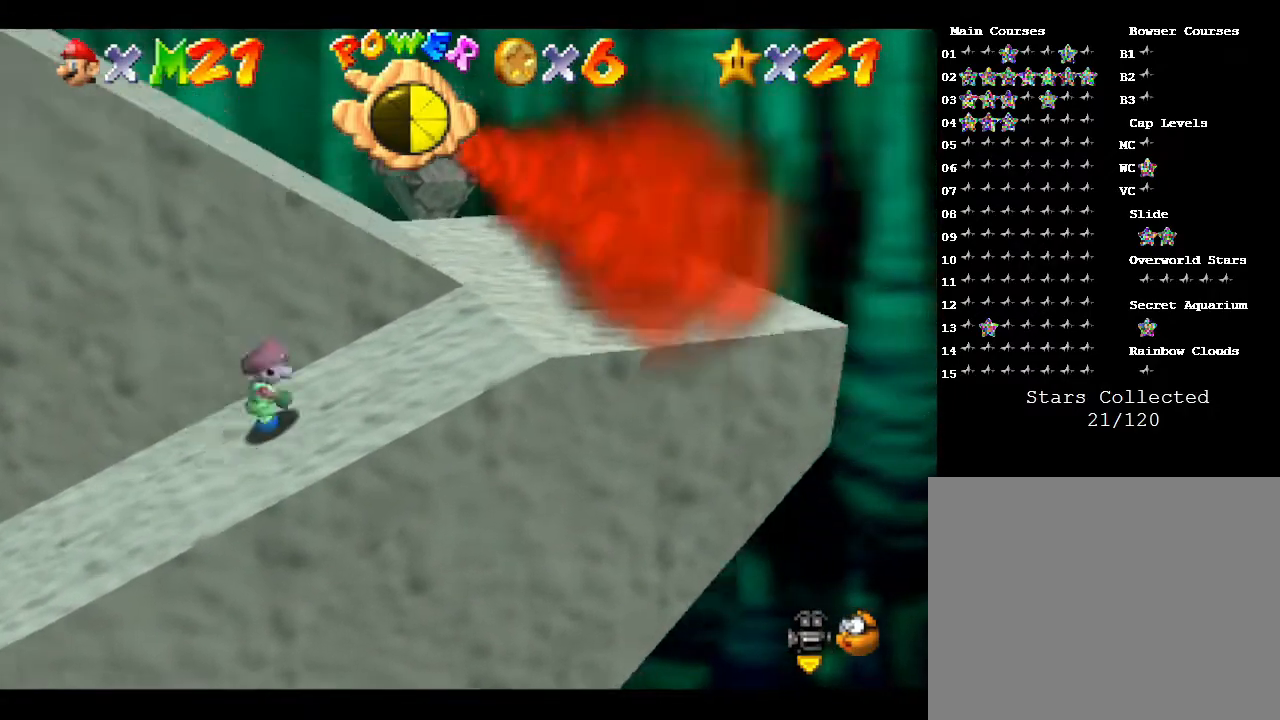
{"buttons": [], "left_stick": "up", "events": [[267, "left_stick", "up-right"], [433, "left_stick", "up"]]}
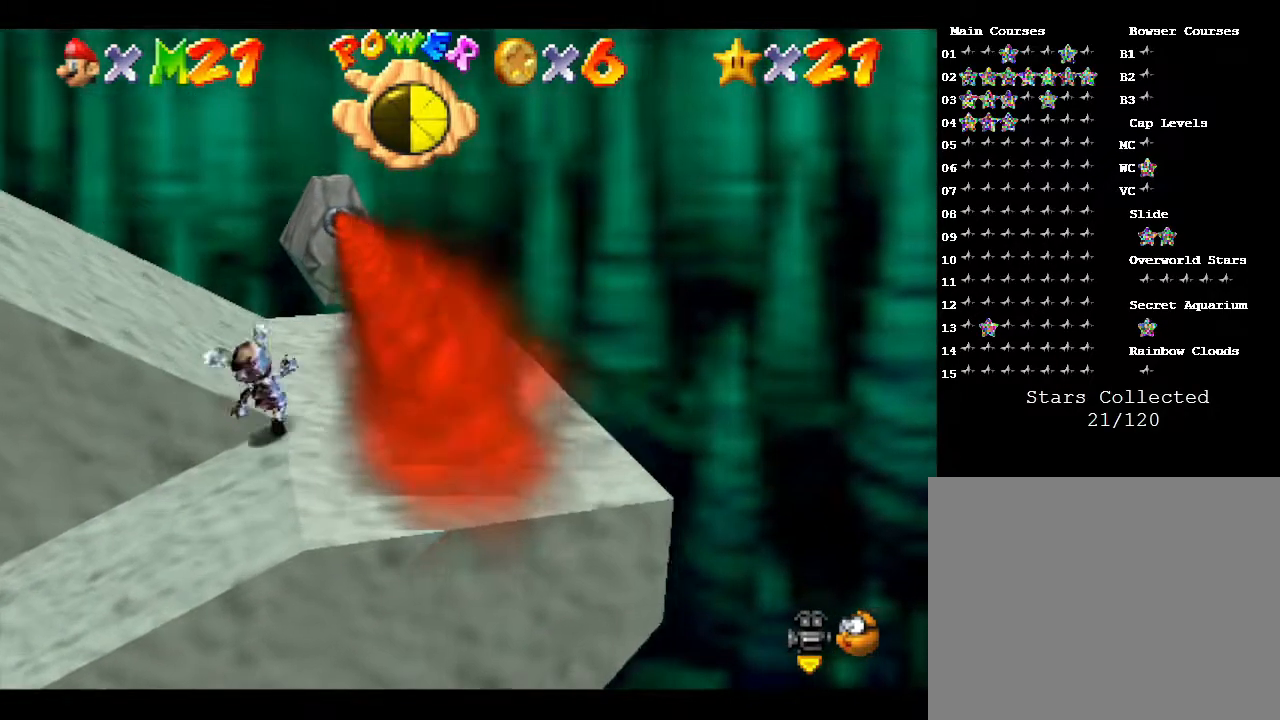
{"buttons": [], "left_stick": "left", "events": [[333, "left_stick", "left"]]}
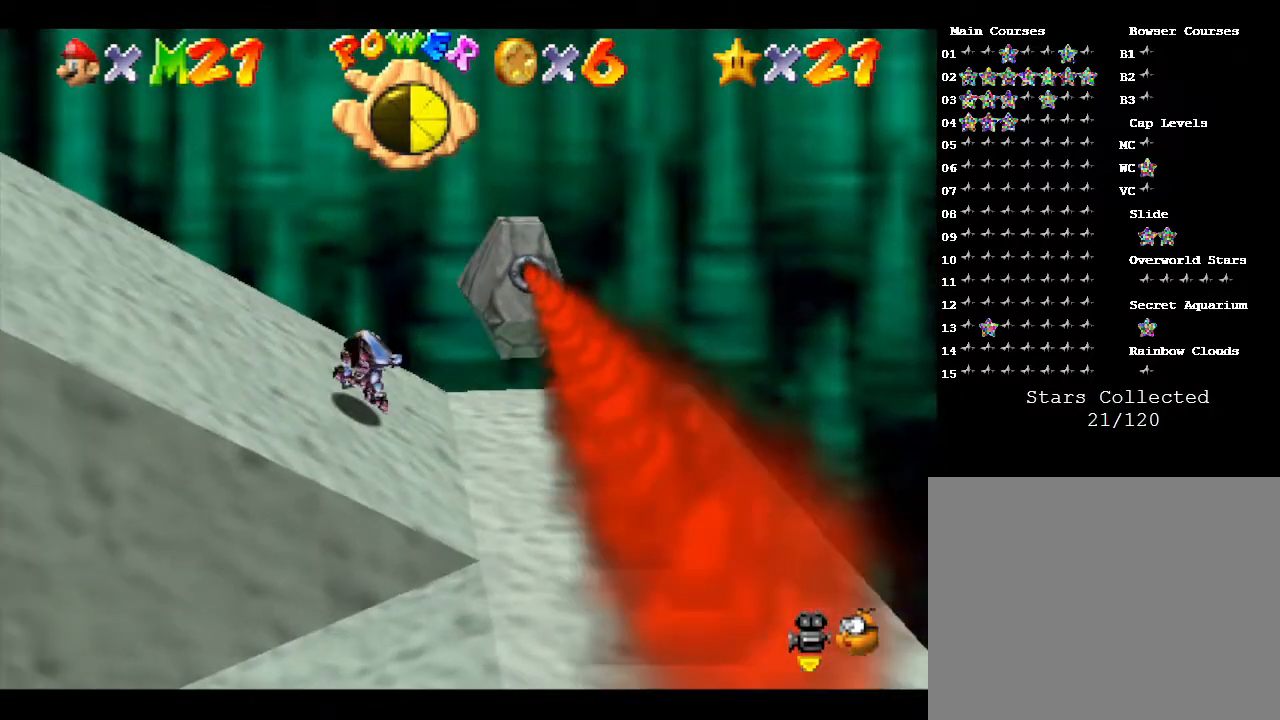
{"buttons": [], "left_stick": "left", "events": []}
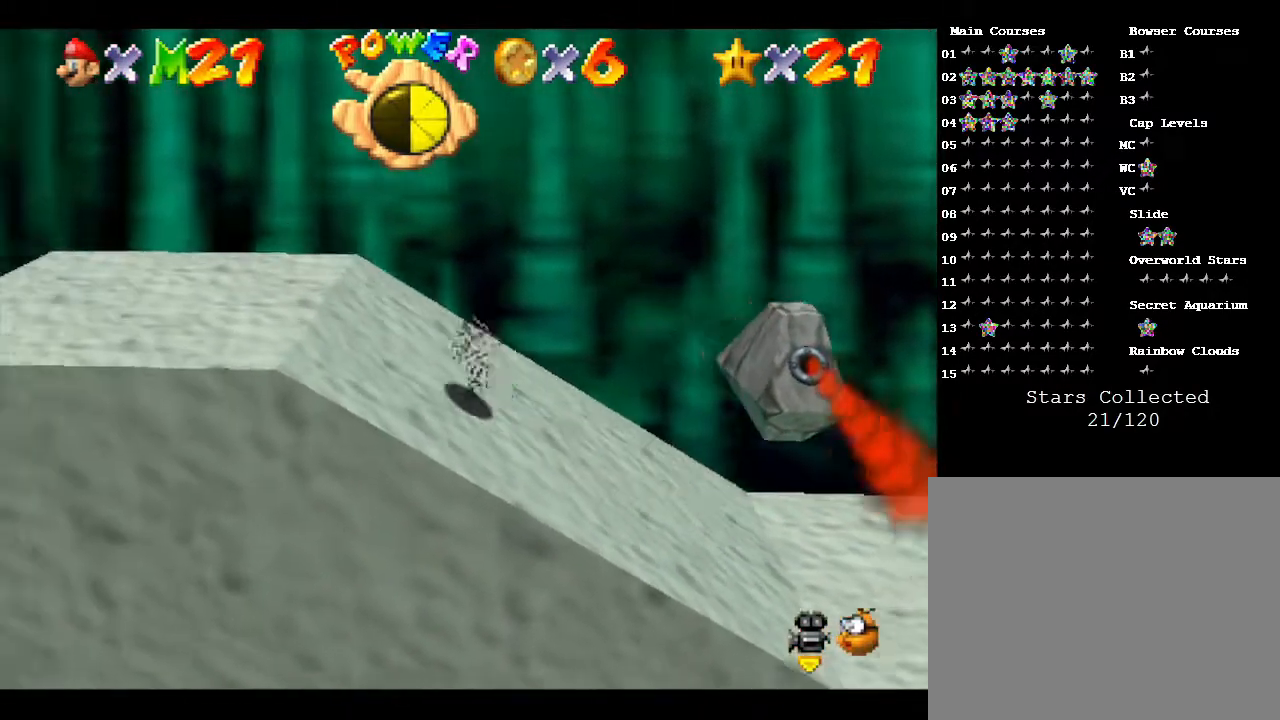
{"buttons": [], "left_stick": "left", "events": []}
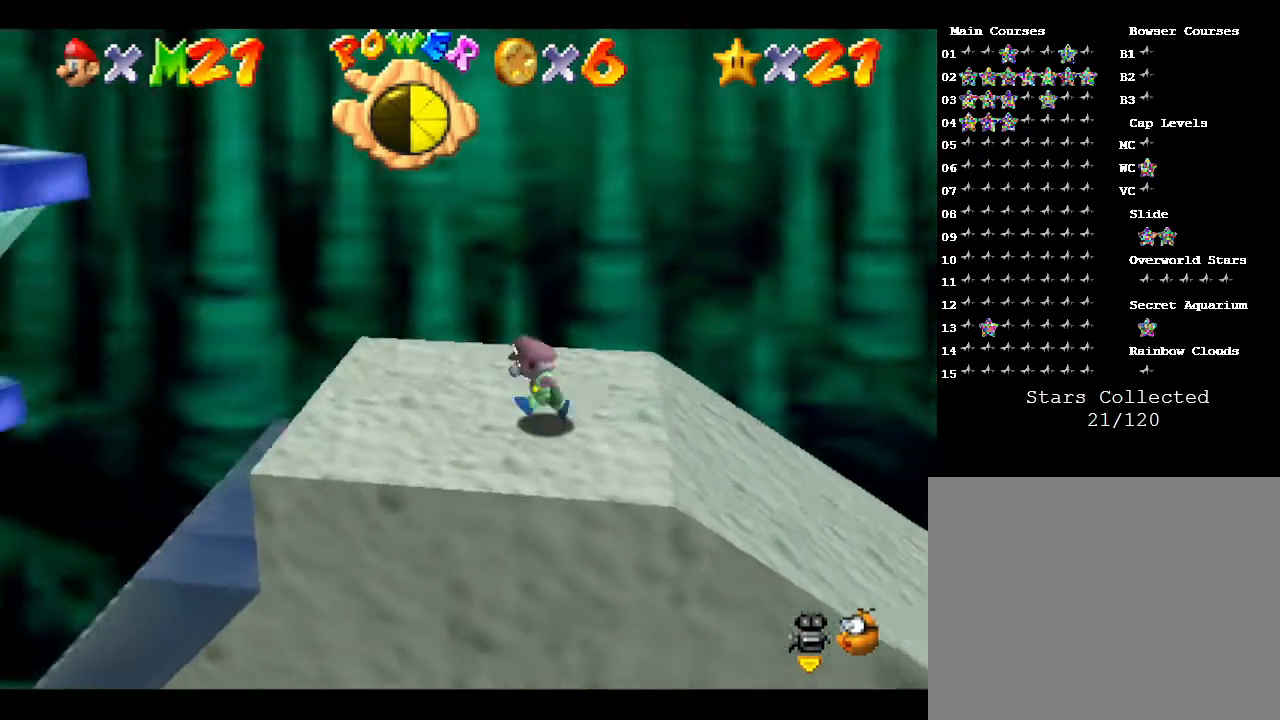
{"buttons": ["A", "Z"], "left_stick": "left", "events": [[167, "Z", "down"], [250, "A", "down"]]}
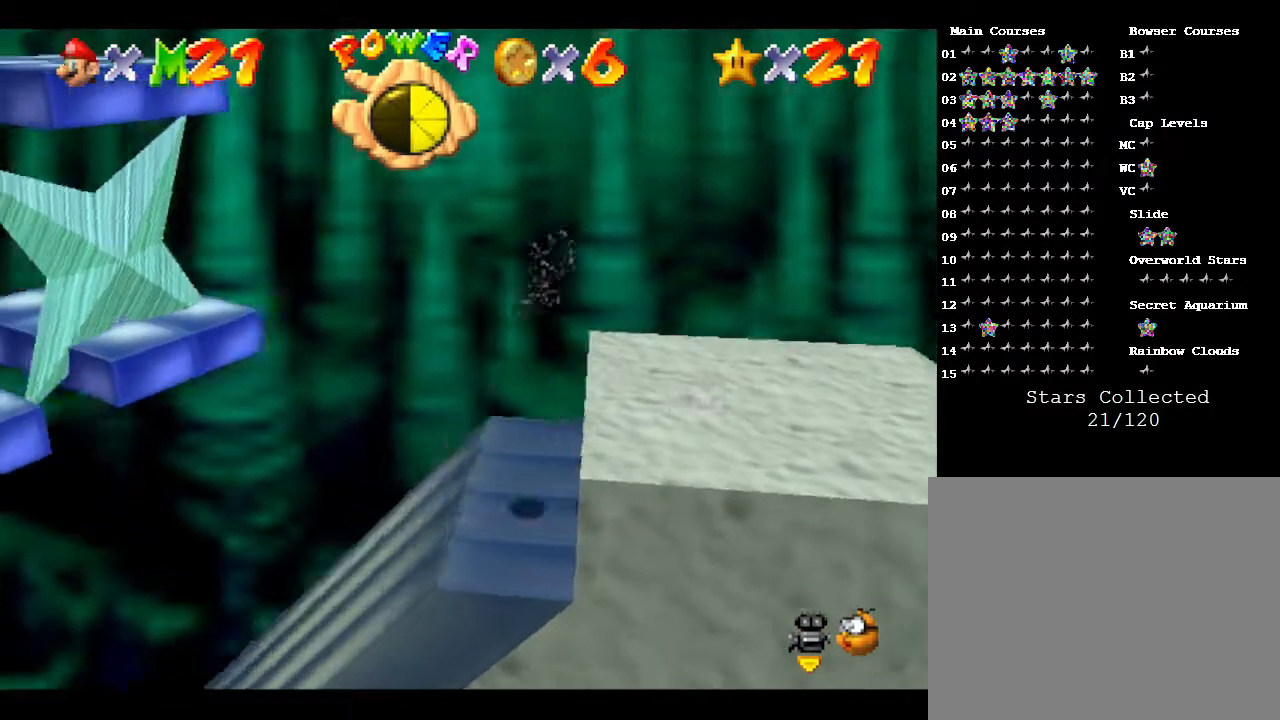
{"buttons": ["A", "Z"], "left_stick": "center", "events": [[500, "left_stick", "center"]]}
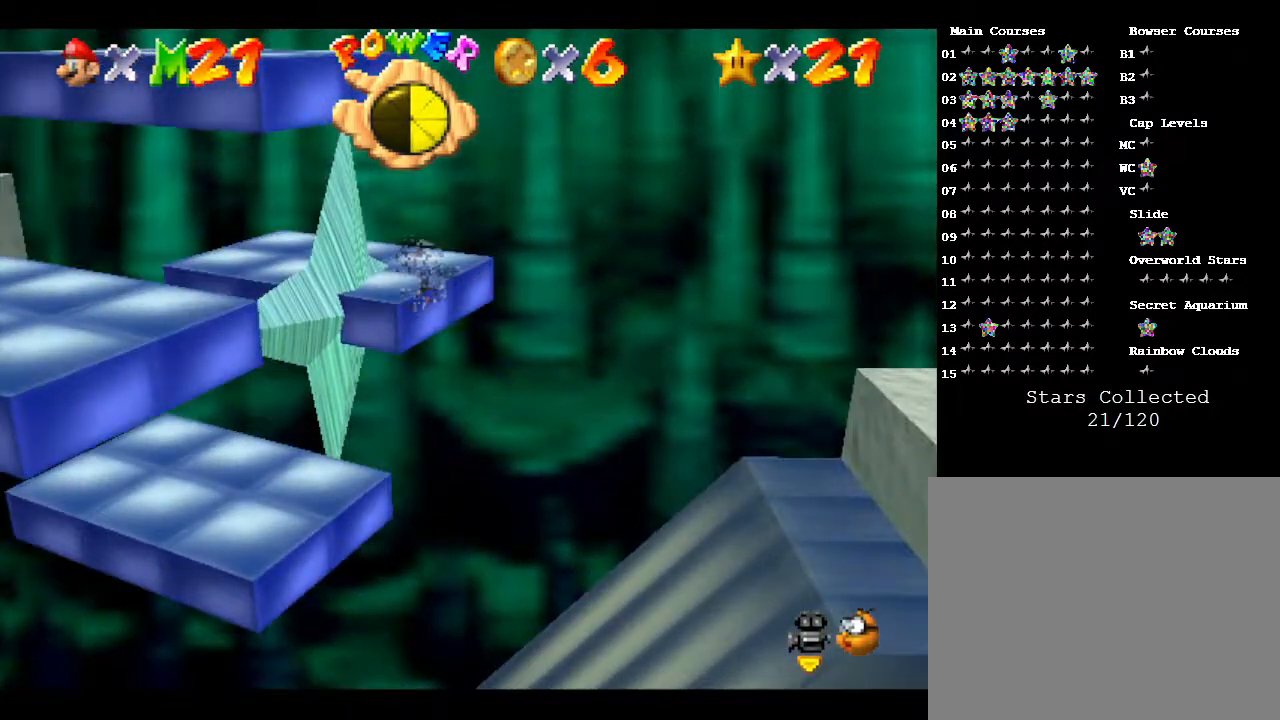
{"buttons": ["Z"], "left_stick": "up", "events": [[17, "left_stick", "right"], [83, "A", "up"], [217, "left_stick", "up-right"], [317, "left_stick", "up"]]}
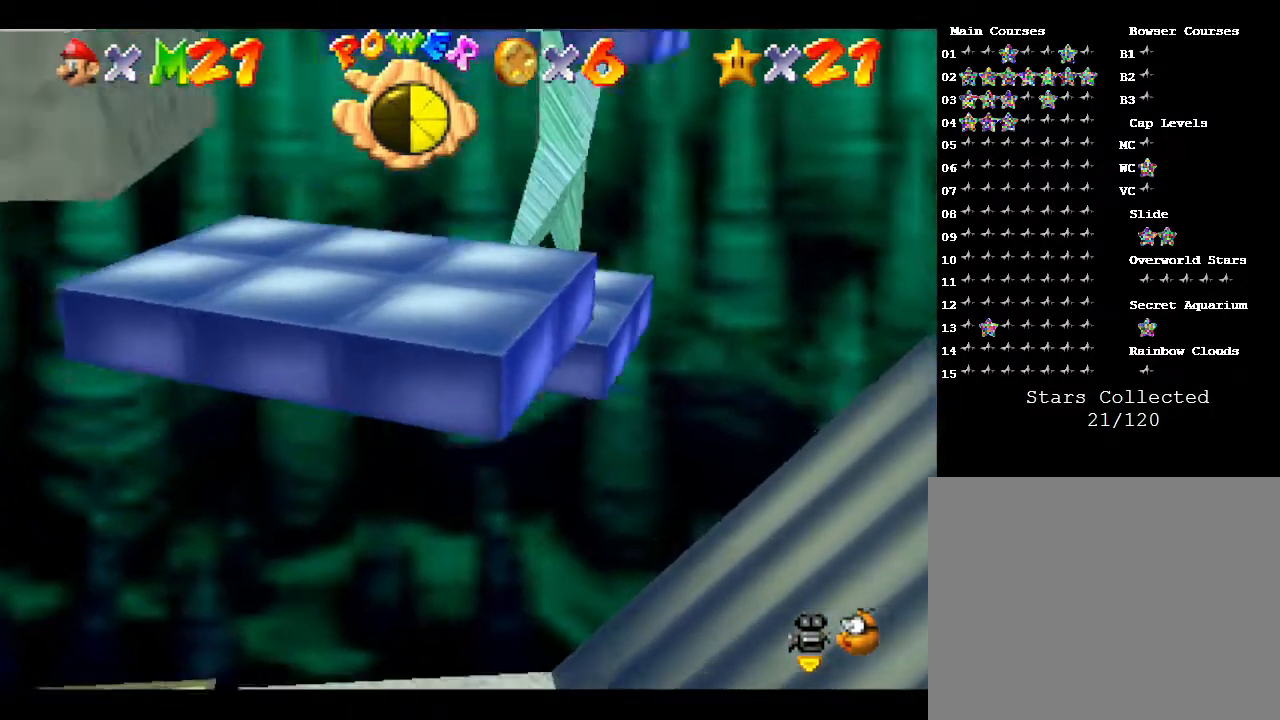
{"buttons": ["Z"], "left_stick": "down-right", "events": [[100, "left_stick", "right"], [283, "left_stick", "down-right"]]}
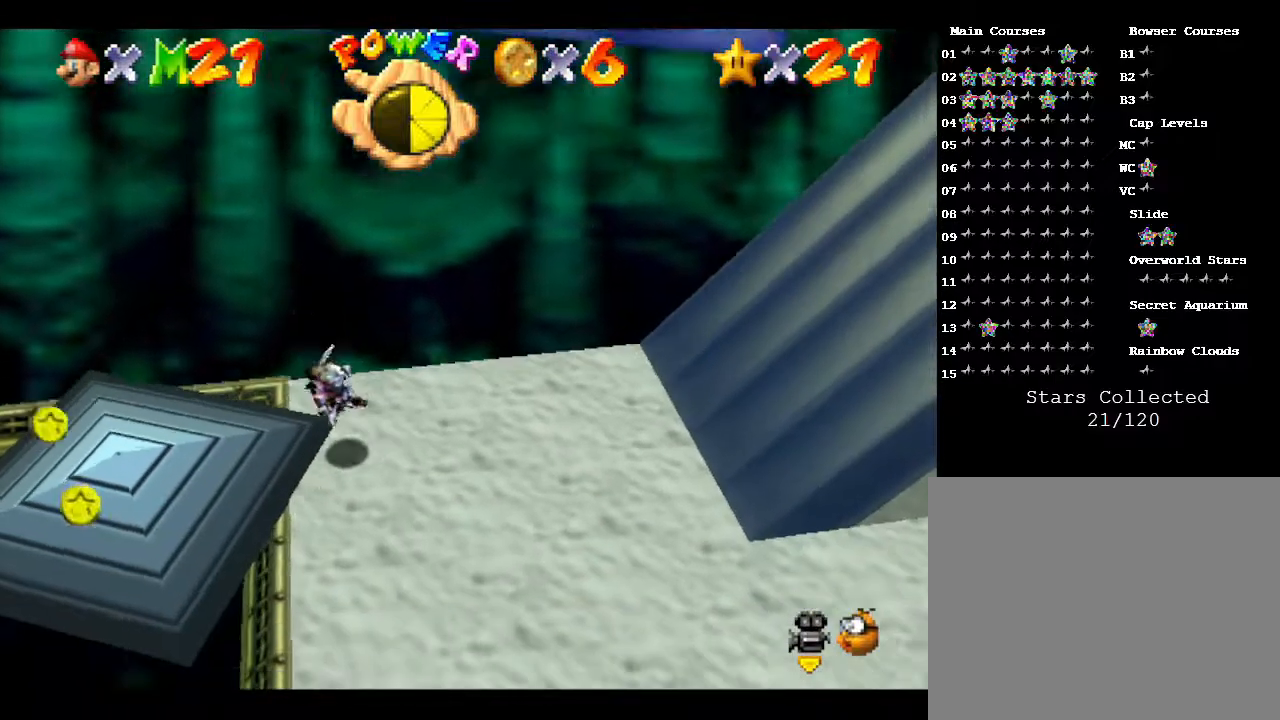
{"buttons": [], "left_stick": "right", "events": [[33, "Z", "up"], [167, "left_stick", "right"]]}
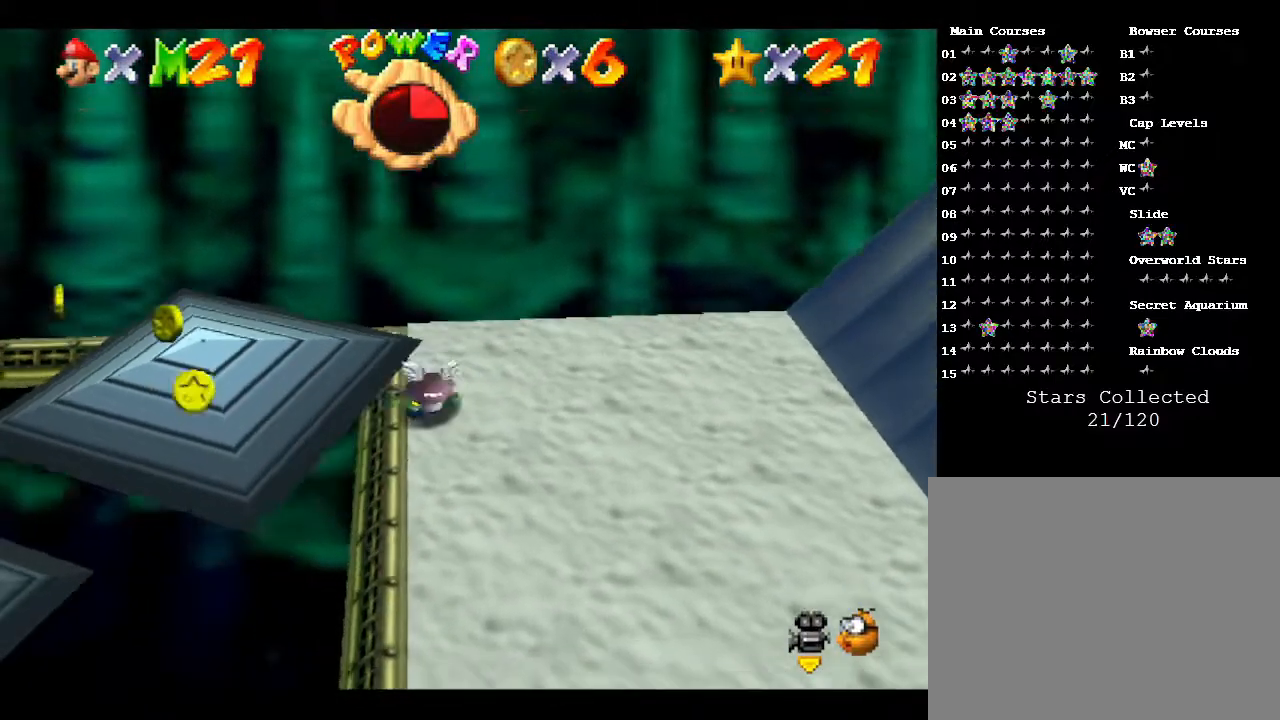
{"buttons": [], "left_stick": "down-right", "events": [[283, "left_stick", "down-right"]]}
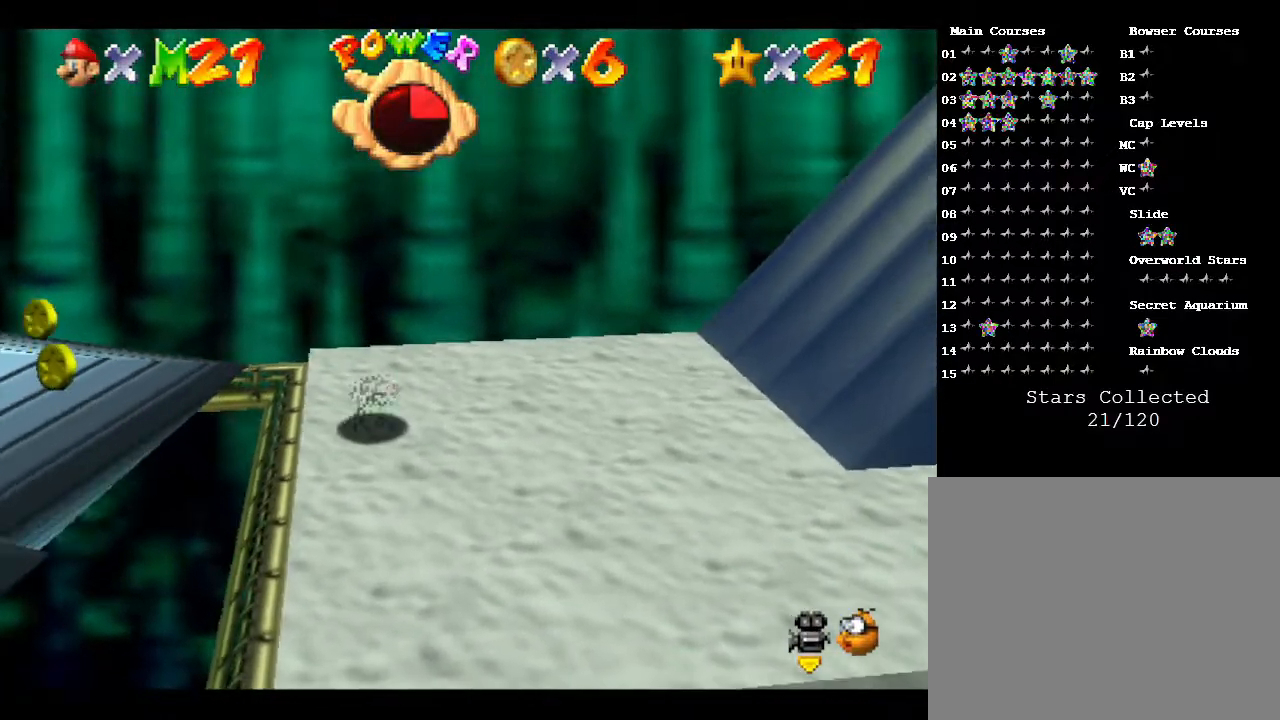
{"buttons": [], "left_stick": "down-right", "events": []}
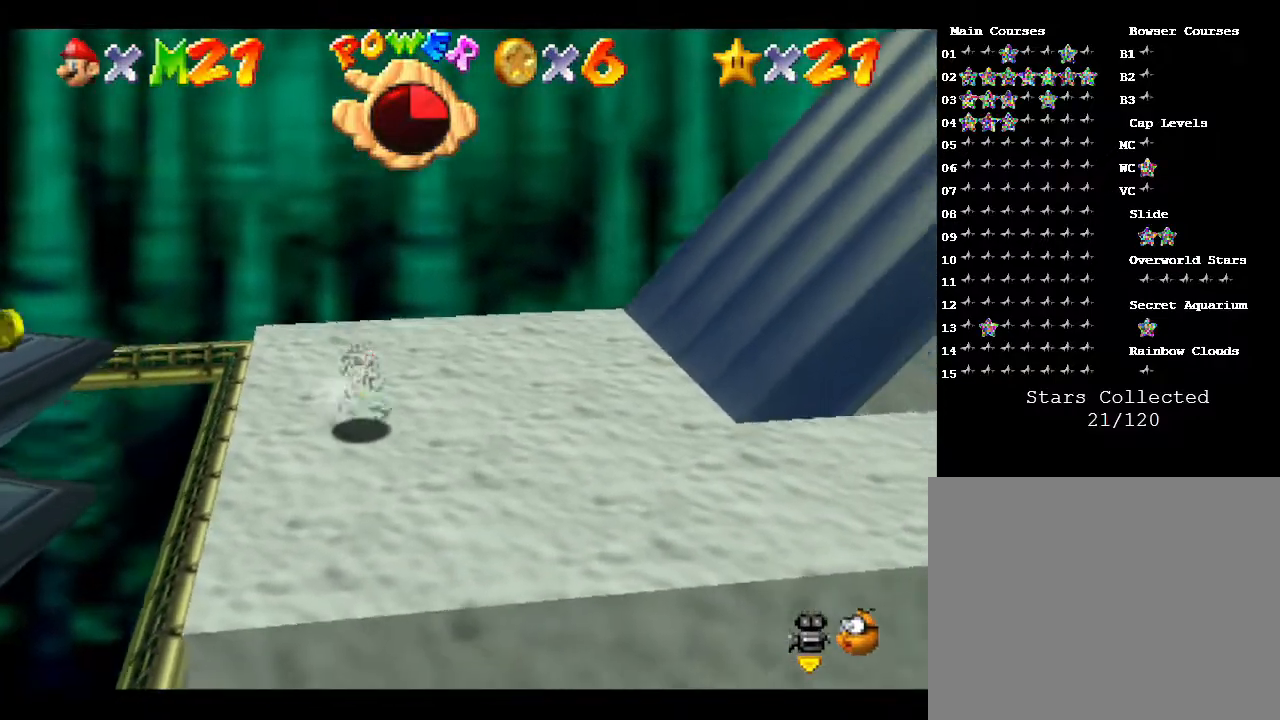
{"buttons": [], "left_stick": "right", "events": [[317, "left_stick", "right"]]}
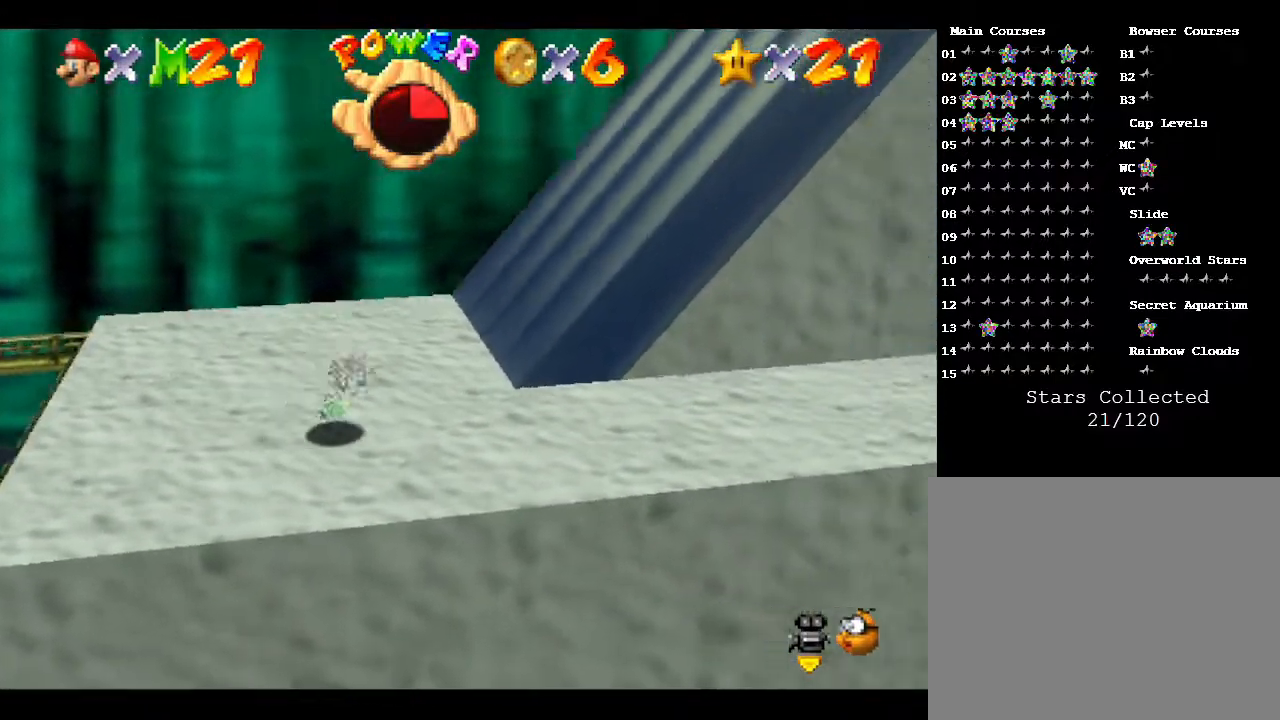
{"buttons": ["Z"], "left_stick": "right", "events": [[500, "Z", "down"]]}
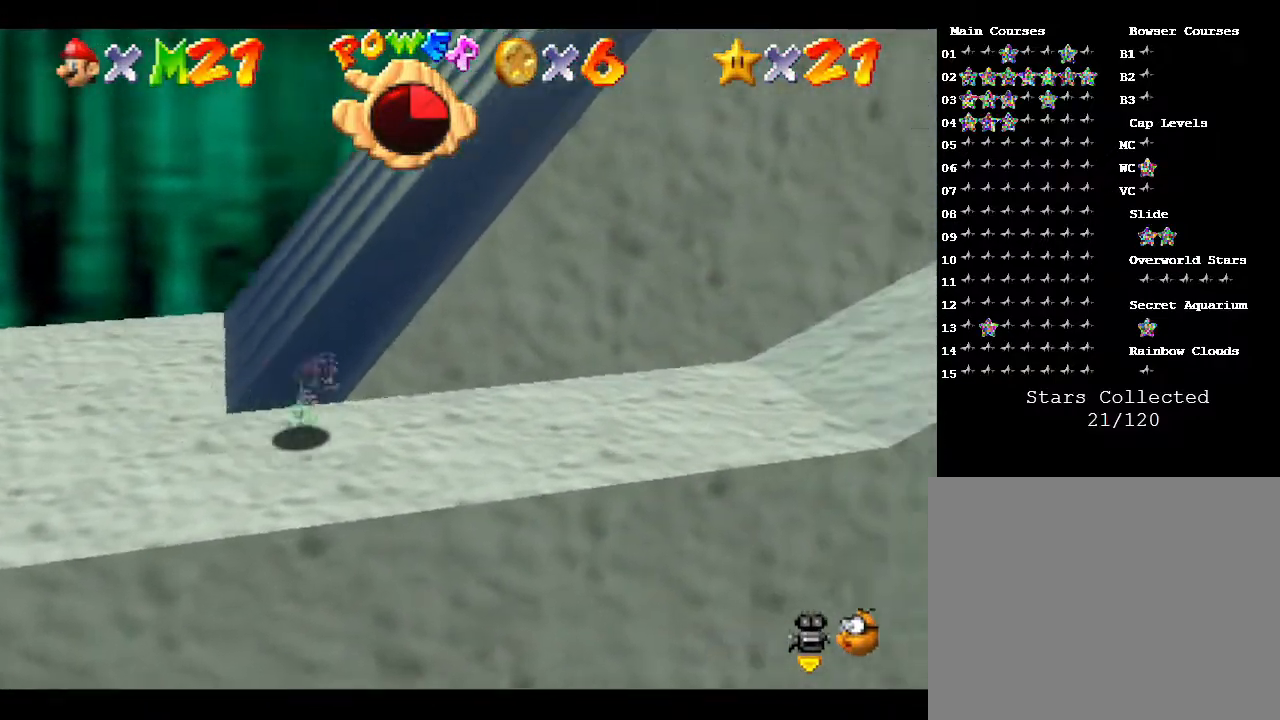
{"buttons": ["Z"], "left_stick": "right", "events": [[83, "A", "down"], [367, "A", "up"]]}
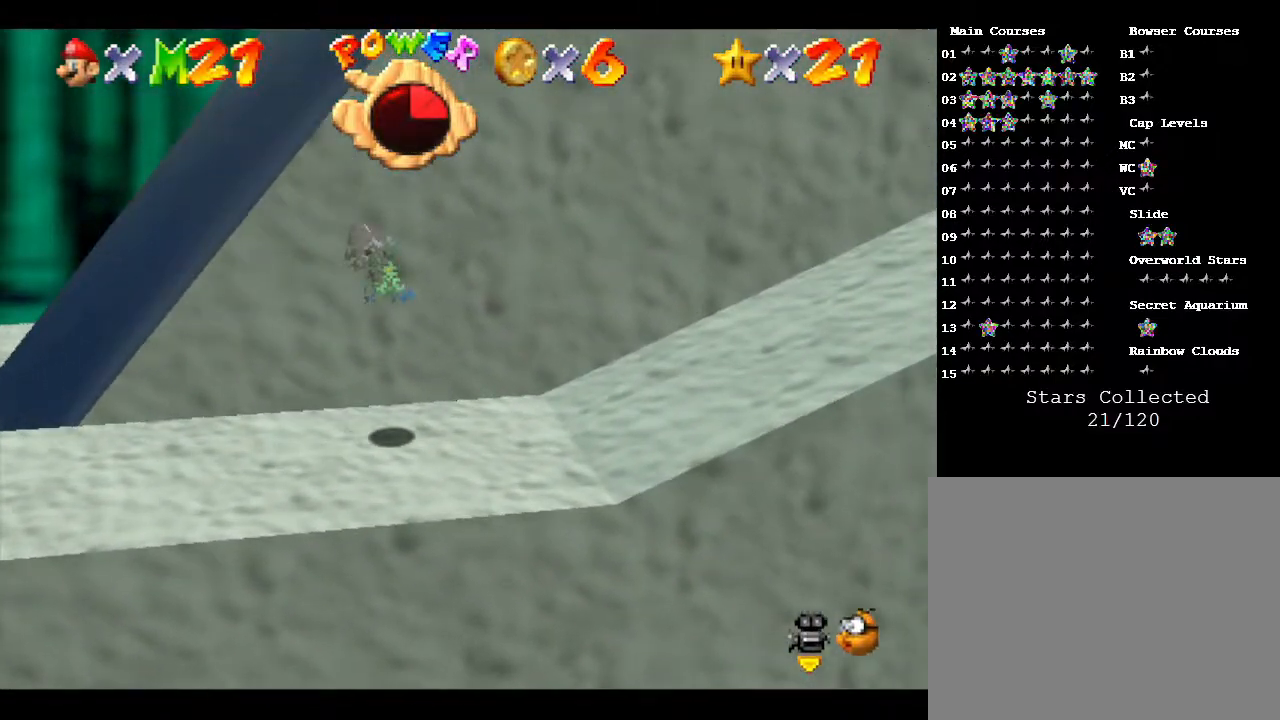
{"buttons": [], "left_stick": "right", "events": [[50, "Z", "up"]]}
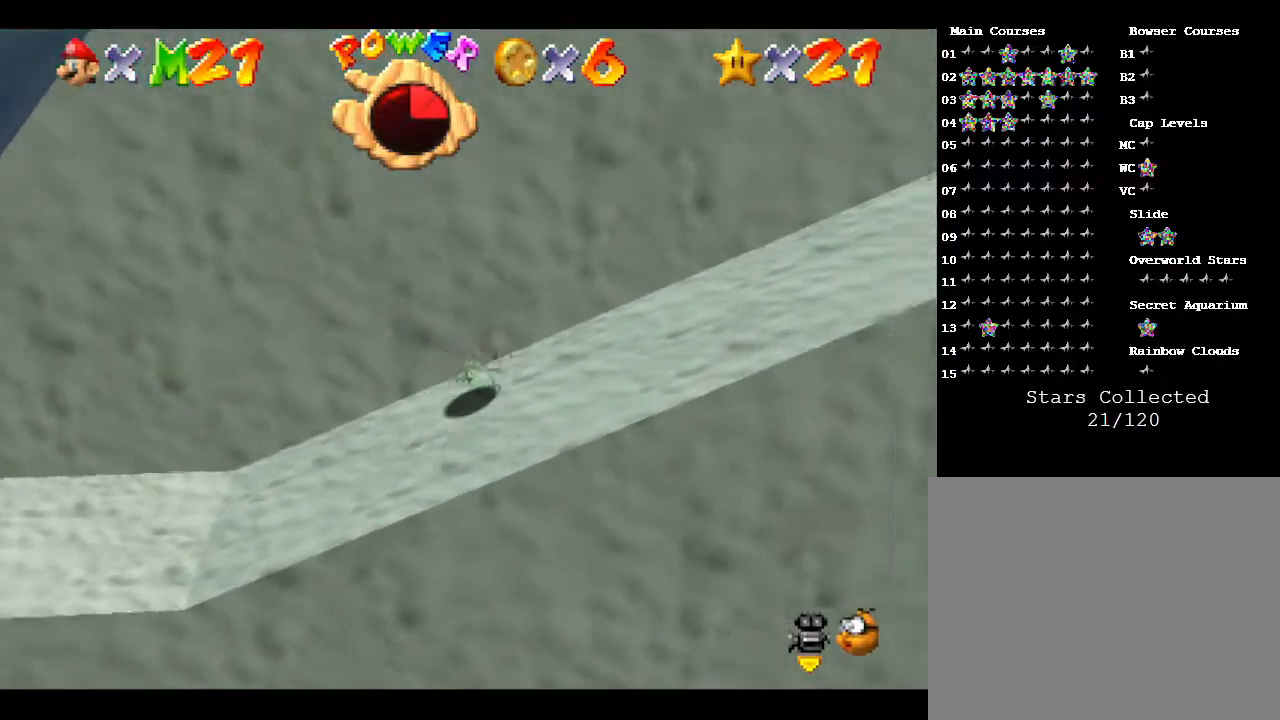
{"buttons": [], "left_stick": "right", "events": []}
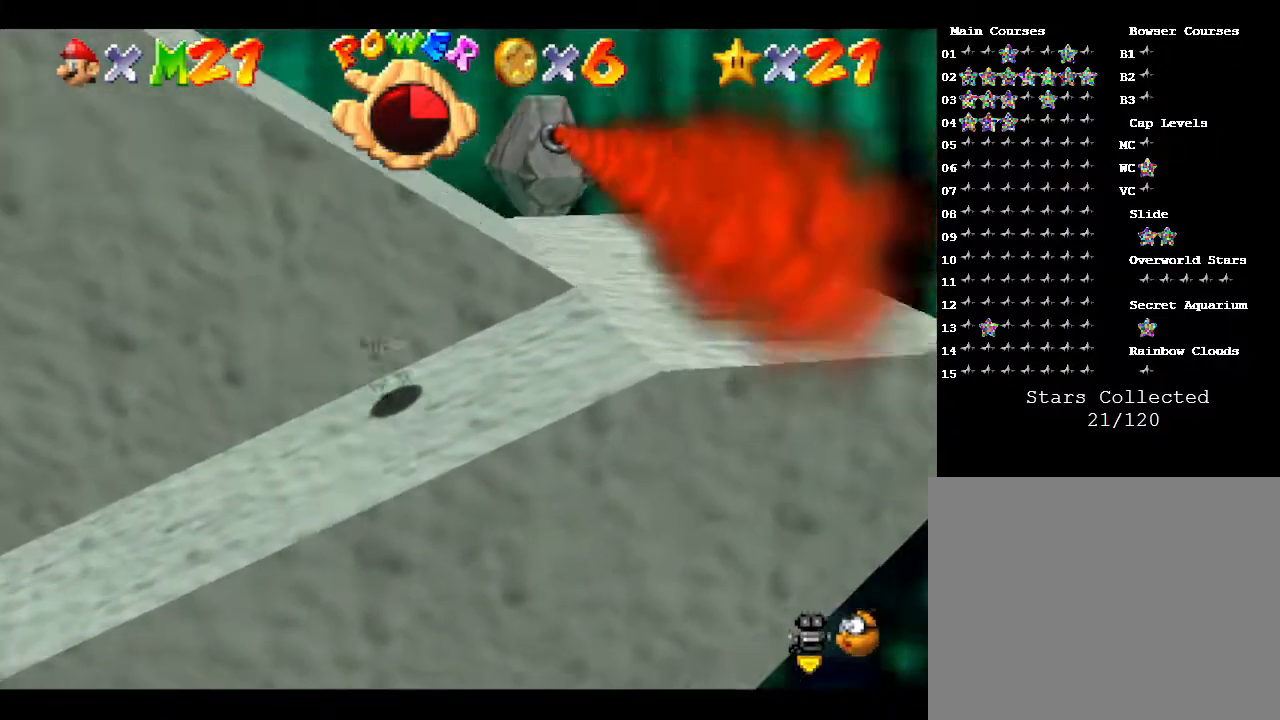
{"buttons": [], "left_stick": "up-left", "events": [[233, "left_stick", "up"], [433, "left_stick", "up-left"]]}
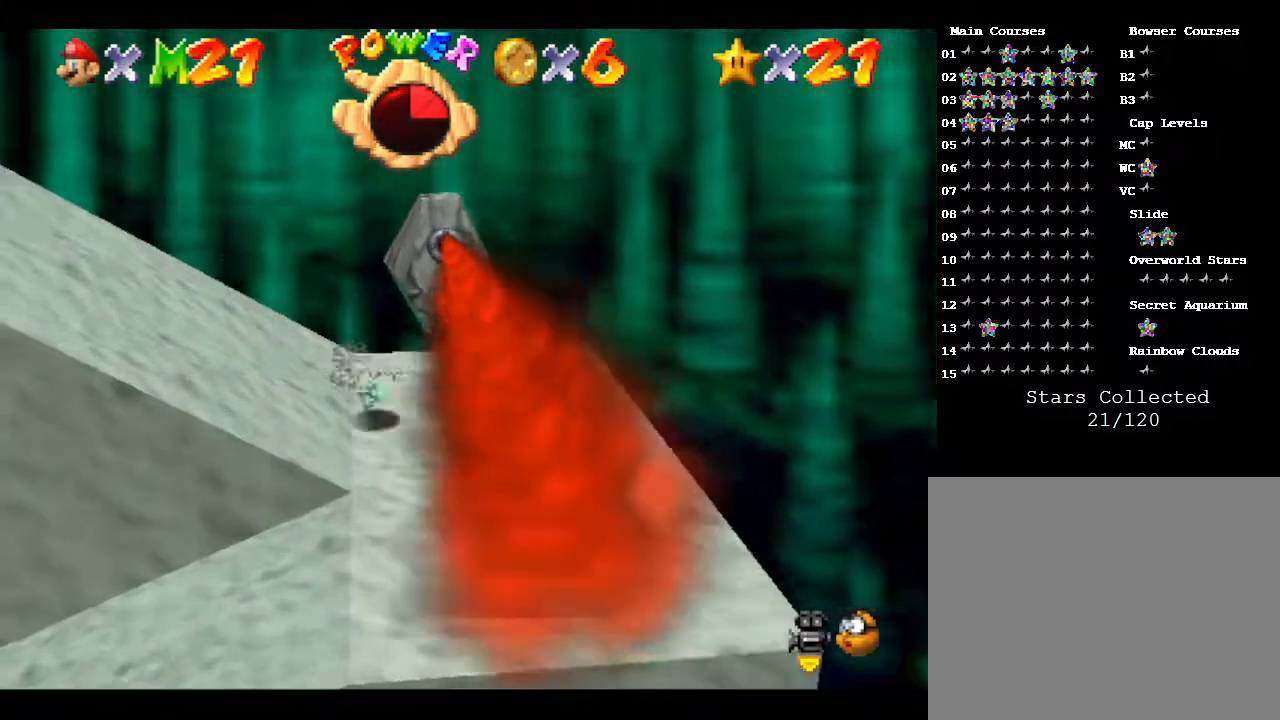
{"buttons": [], "left_stick": "left", "events": [[83, "left_stick", "left"]]}
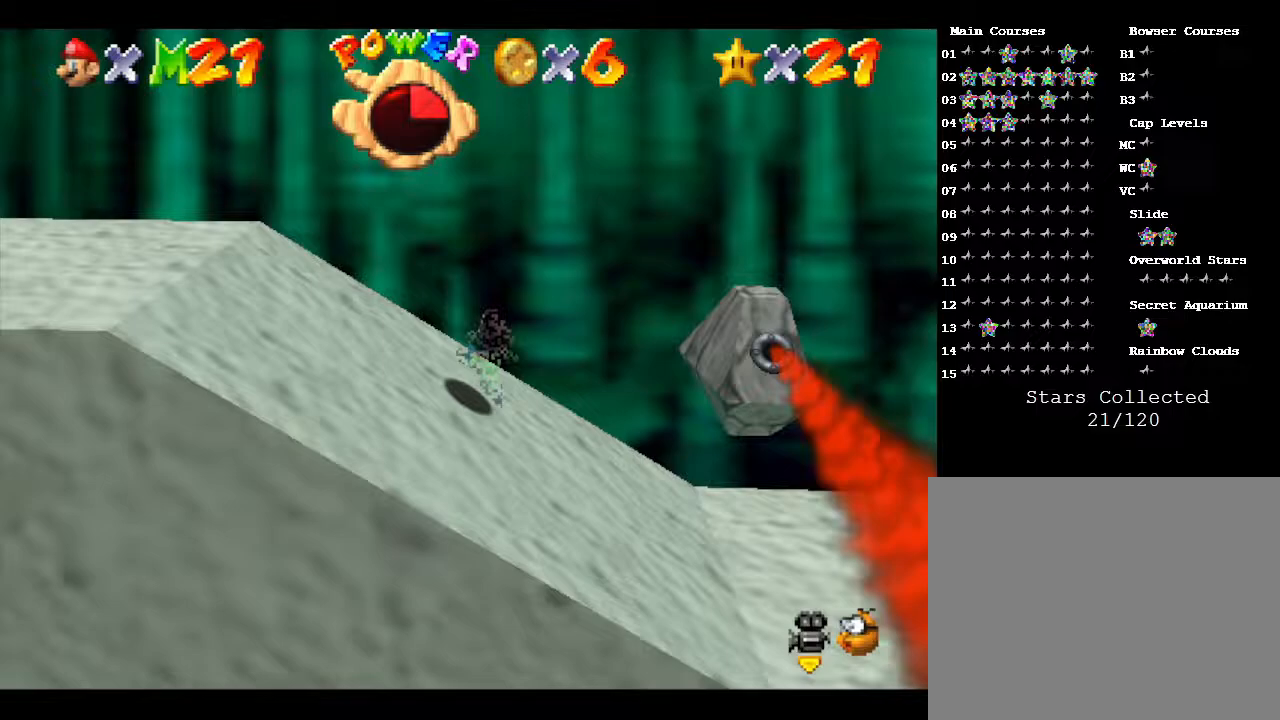
{"buttons": [], "left_stick": "left", "events": []}
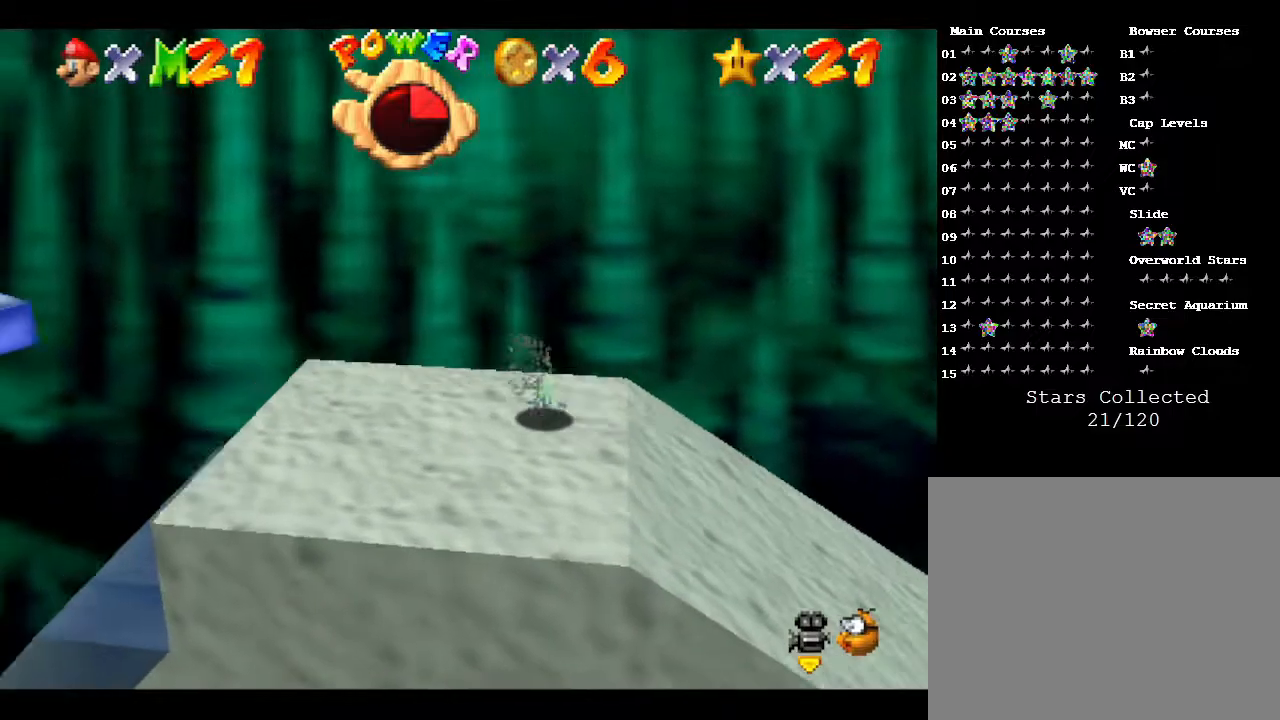
{"buttons": ["A", "Z"], "left_stick": "left", "events": [[100, "Z", "down"], [200, "A", "down"]]}
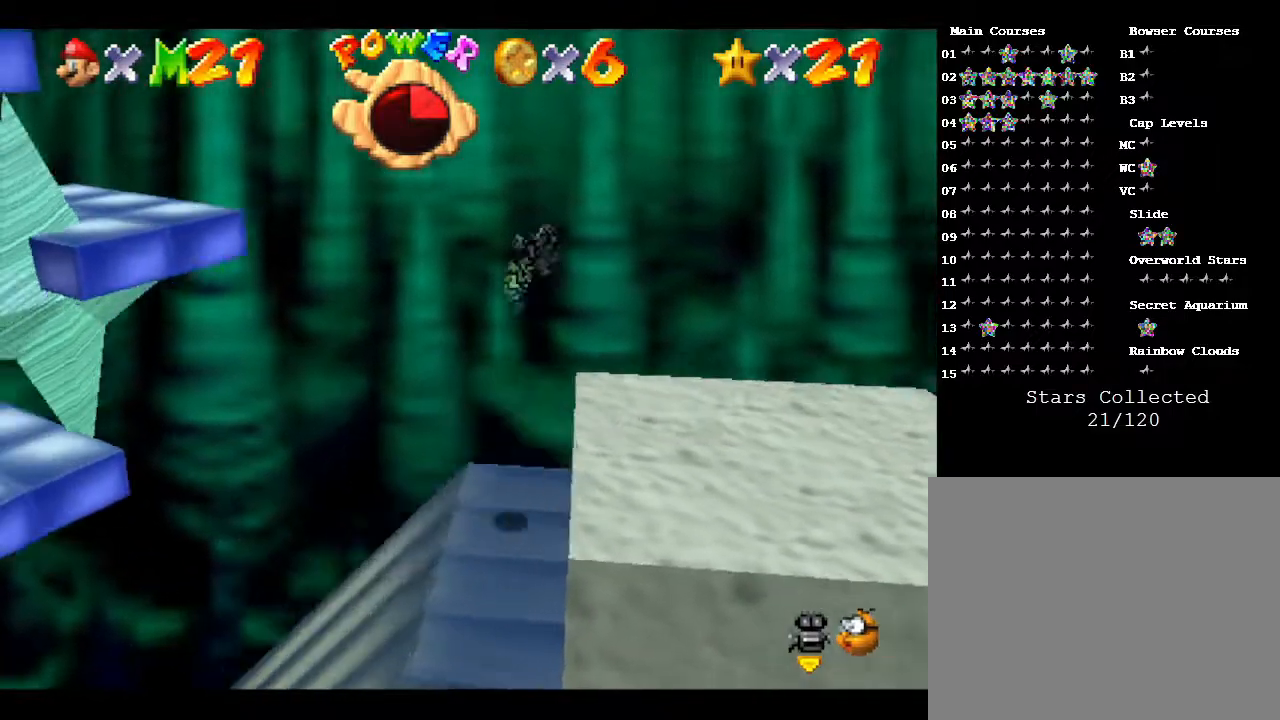
{"buttons": ["A", "Z"], "left_stick": "right", "events": [[250, "left_stick", "up-left"], [400, "left_stick", "right"]]}
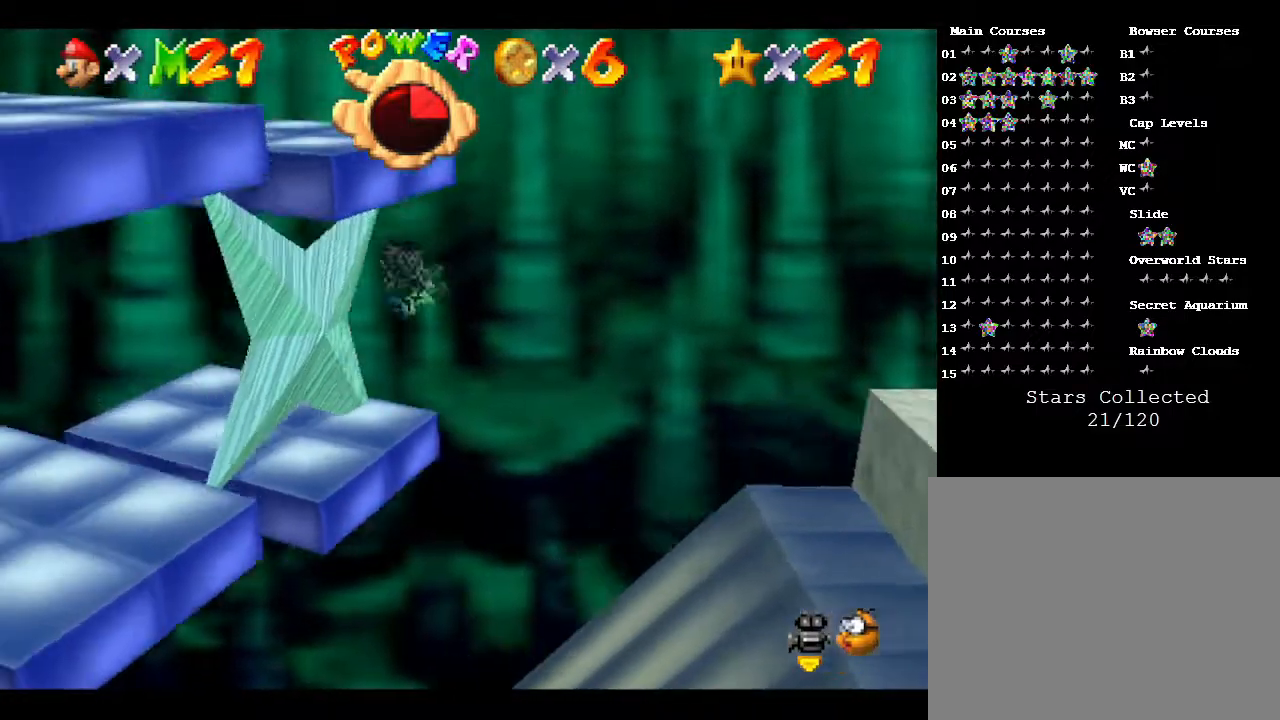
{"buttons": ["Z"], "left_stick": "right", "events": [[33, "left_stick", "up-right"], [150, "left_stick", "up"], [400, "left_stick", "up-right"], [467, "A", "up"], [500, "left_stick", "right"]]}
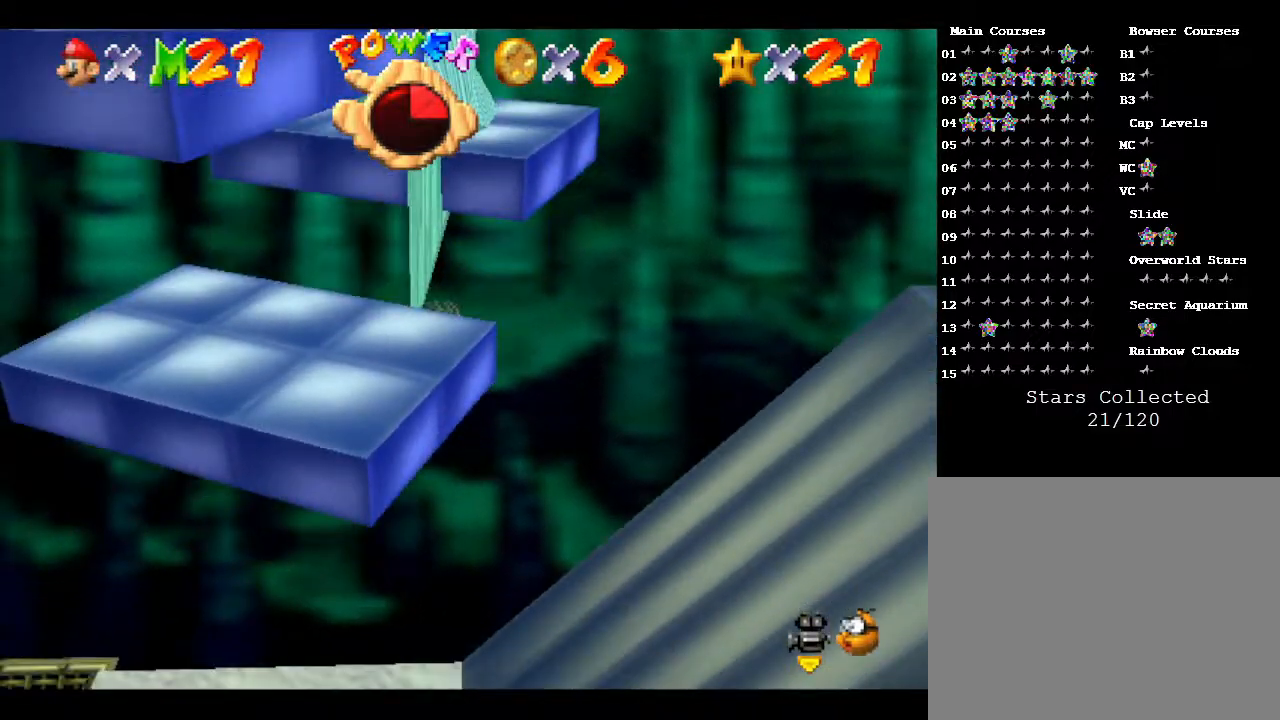
{"buttons": ["Z"], "left_stick": "down-left", "events": [[233, "left_stick", "down"], [300, "left_stick", "down-left"]]}